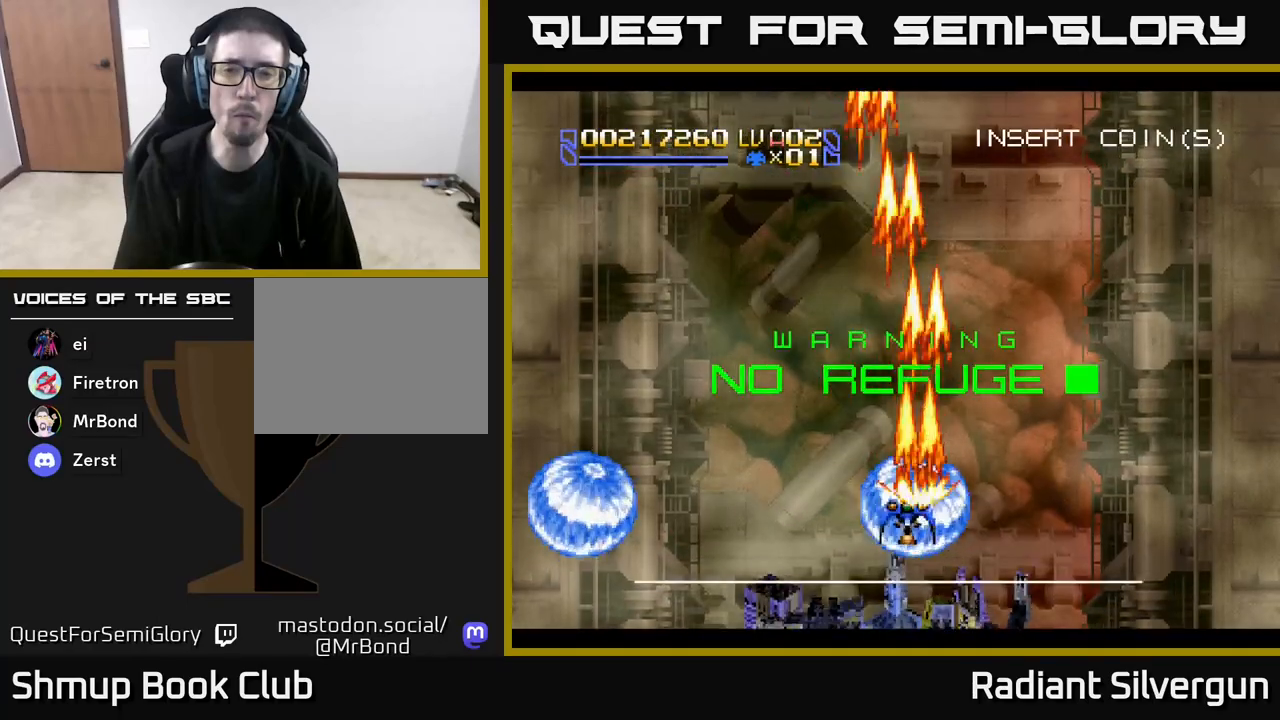
Gameplay with a controller (Xbox layout); each line is a JSON object with the inputs held at the frame after it. "events" lists button and stick changes between this image and that frame as [ms after this image, input, new state], when the widget could be followed in between. Not read: START right_stick.
{"buttons": ["A"], "left_stick": "center", "events": [[17, "DPAD_LEFT", "up"], [167, "DPAD_UP", "up"]]}
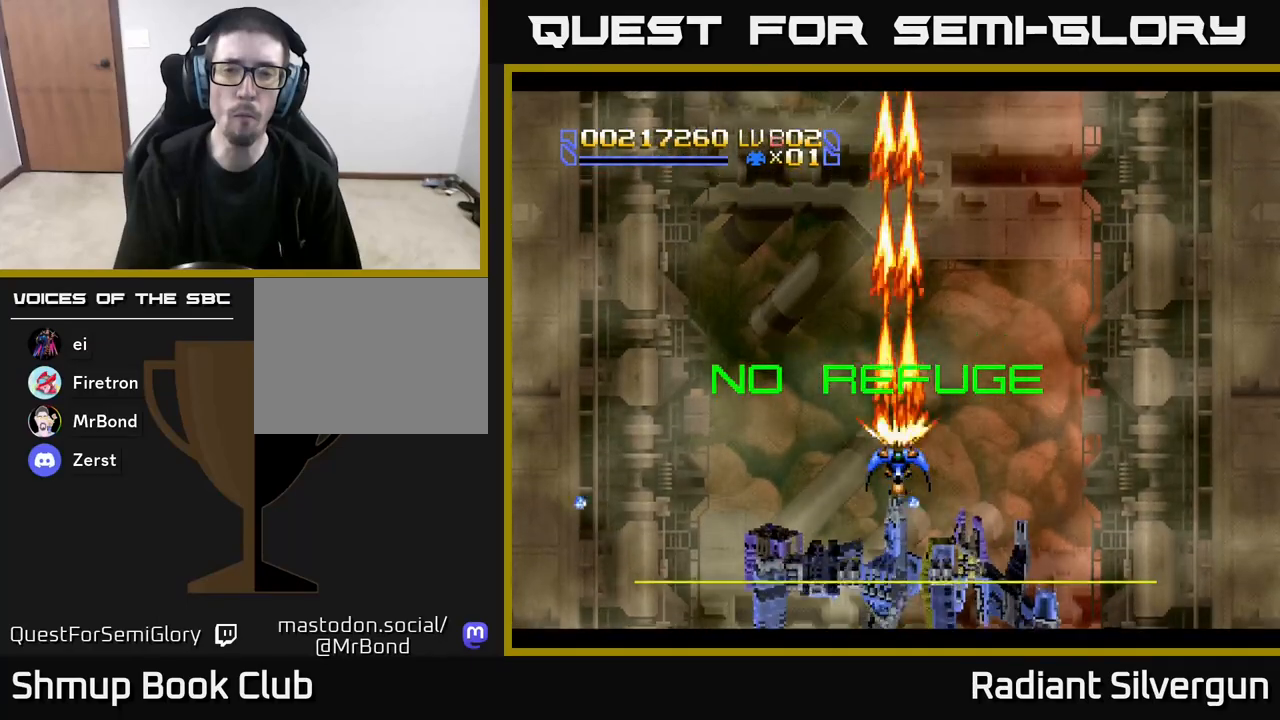
{"buttons": ["A", "DPAD_DOWN"], "left_stick": "center", "events": [[117, "DPAD_DOWN", "down"]]}
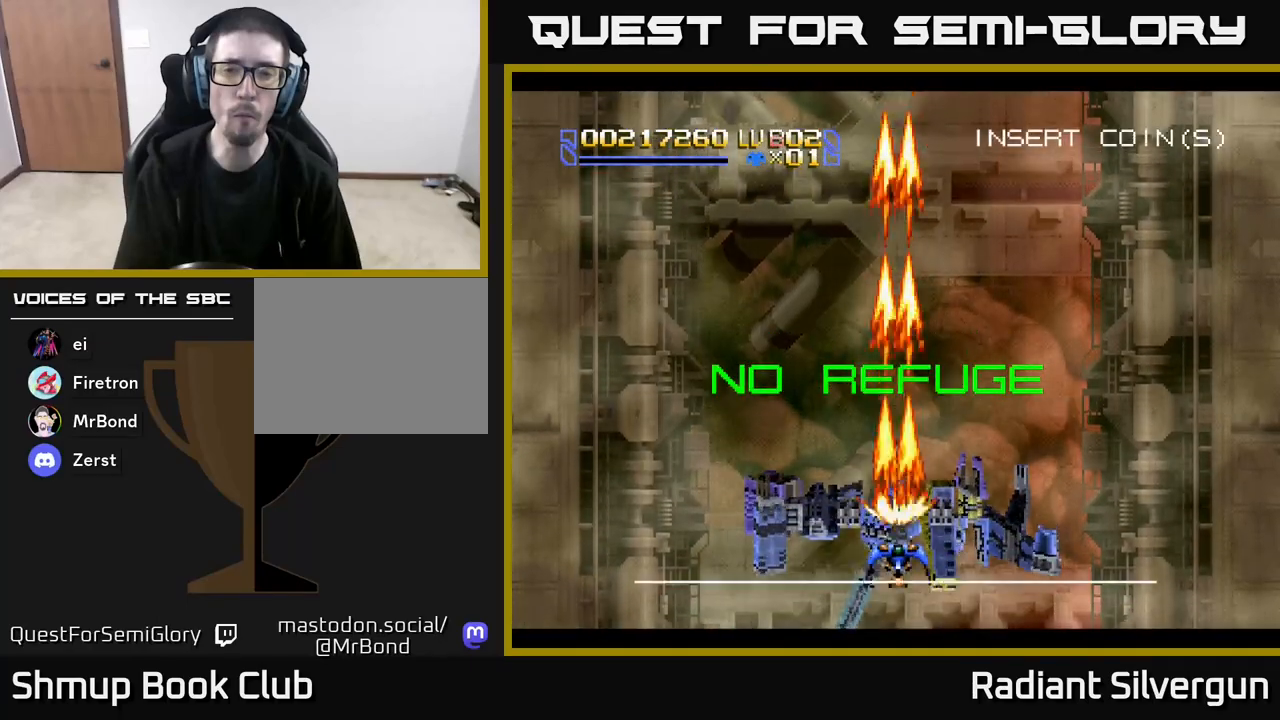
{"buttons": ["A", "DPAD_UP"], "left_stick": "center", "events": [[250, "DPAD_DOWN", "up"], [300, "DPAD_UP", "down"]]}
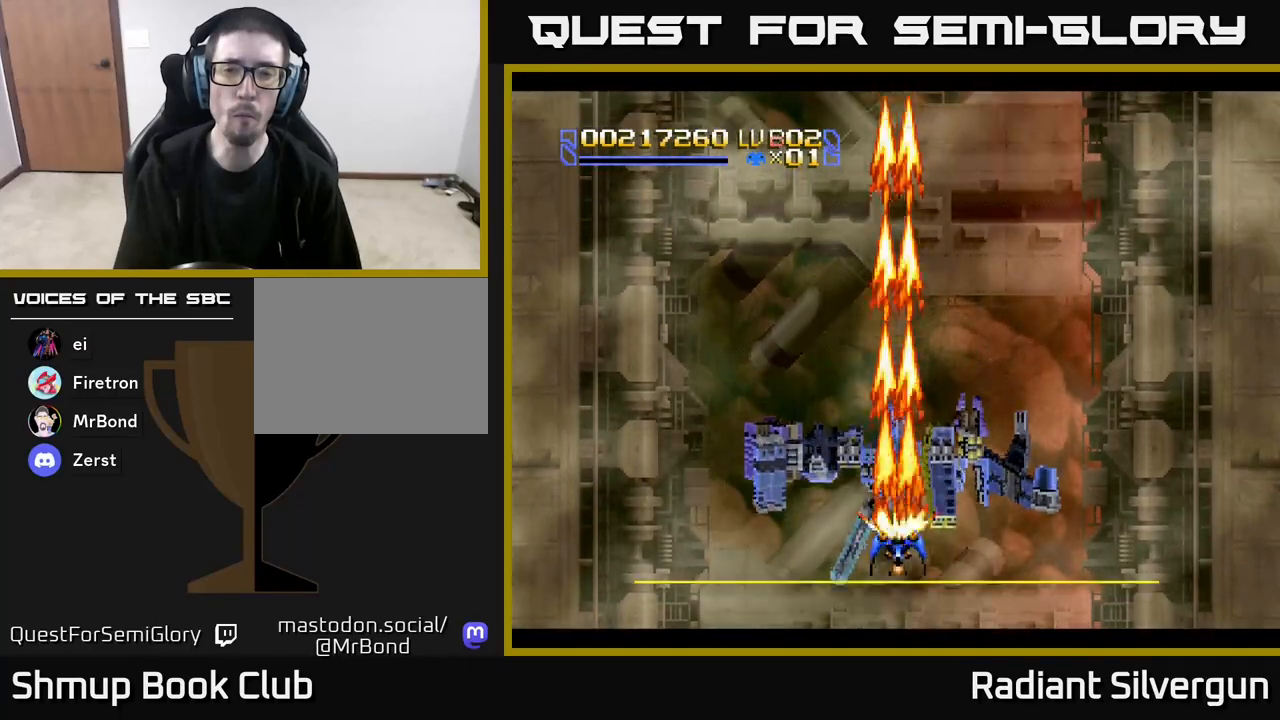
{"buttons": ["Y", "DPAD_UP"], "left_stick": "center", "events": [[367, "A", "up"], [417, "Y", "down"]]}
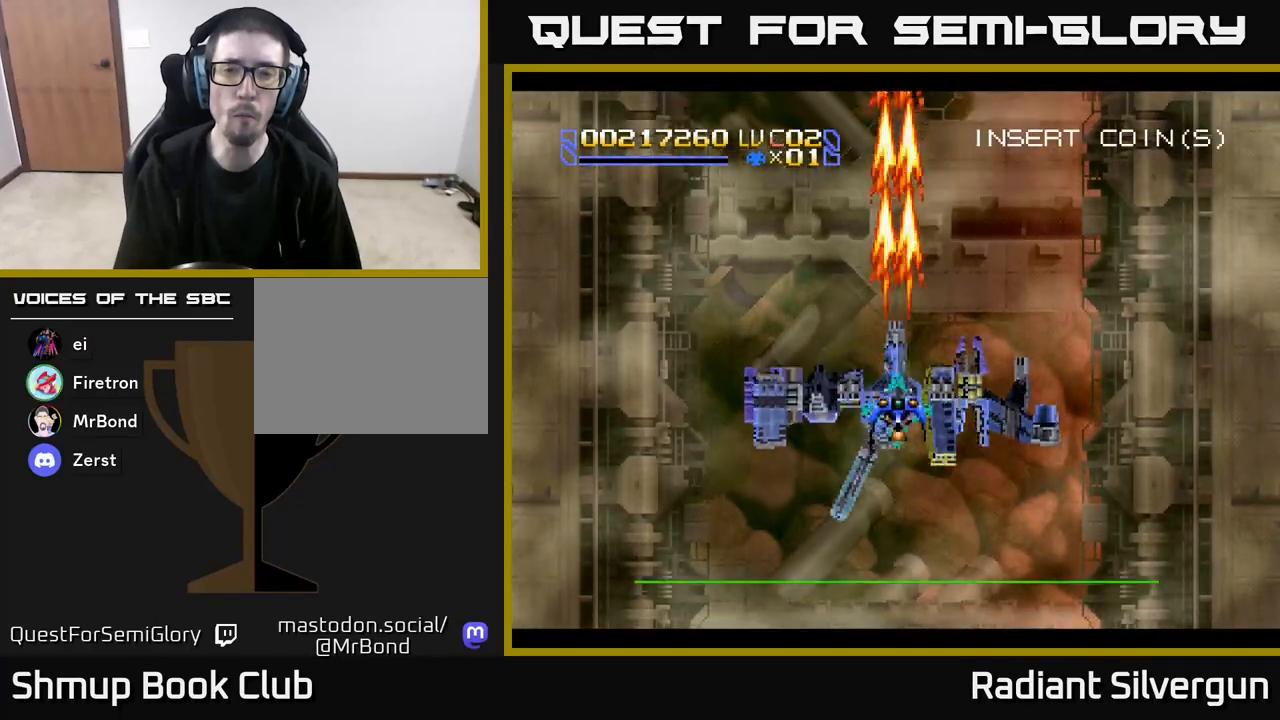
{"buttons": ["Y"], "left_stick": "center", "events": [[50, "DPAD_UP", "up"], [133, "DPAD_DOWN", "down"], [450, "DPAD_DOWN", "up"]]}
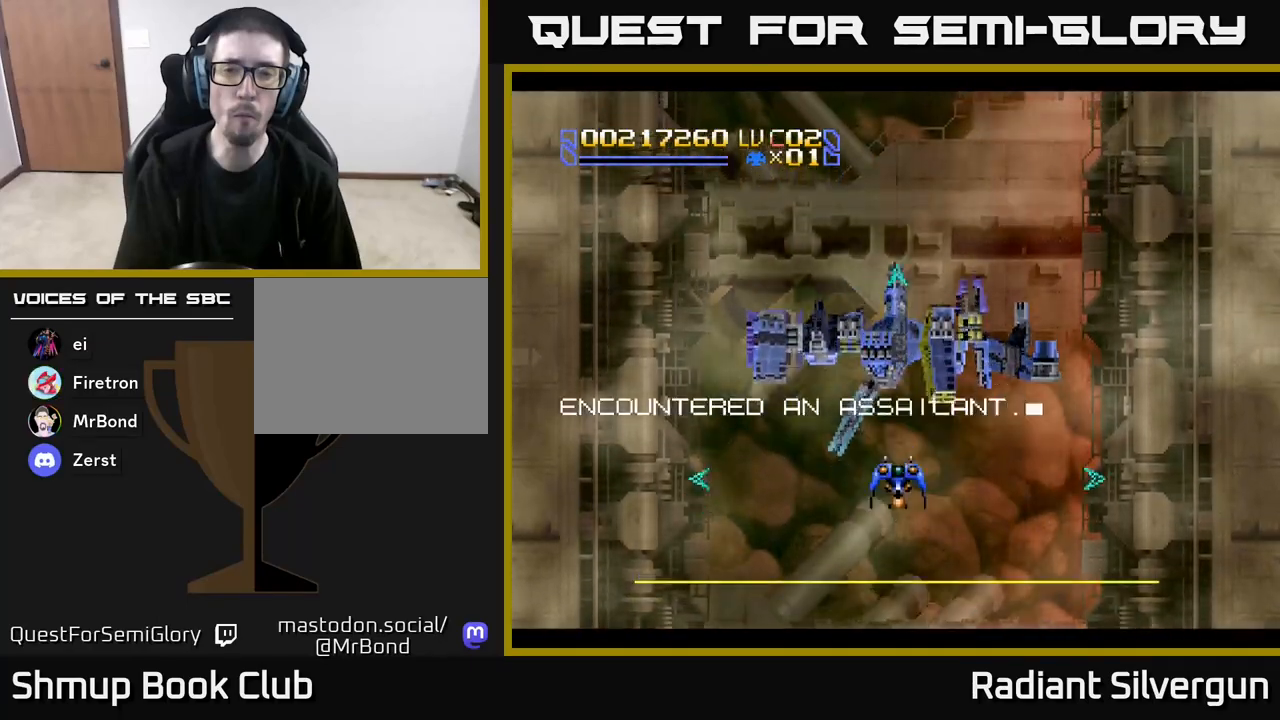
{"buttons": ["Y", "DPAD_UP", "DPAD_LEFT"], "left_stick": "center", "events": [[17, "DPAD_LEFT", "down"], [33, "DPAD_UP", "down"], [67, "DPAD_UP", "up"], [83, "DPAD_UP", "down"], [100, "DPAD_UP", "up"], [183, "DPAD_LEFT", "up"], [200, "DPAD_DOWN", "down"], [233, "DPAD_DOWN", "up"], [283, "DPAD_UP", "down"], [417, "DPAD_LEFT", "down"]]}
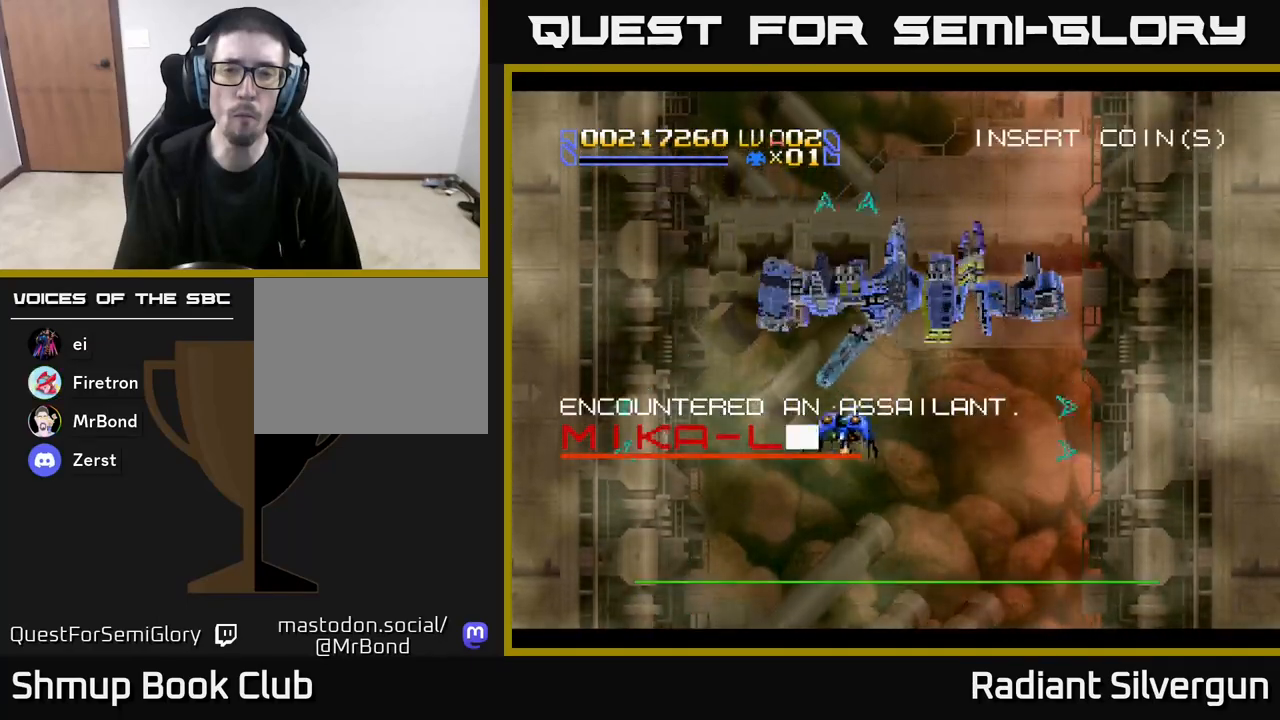
{"buttons": ["Y", "DPAD_DOWN"], "left_stick": "center", "events": [[100, "DPAD_LEFT", "up"], [150, "DPAD_UP", "up"], [450, "DPAD_DOWN", "down"]]}
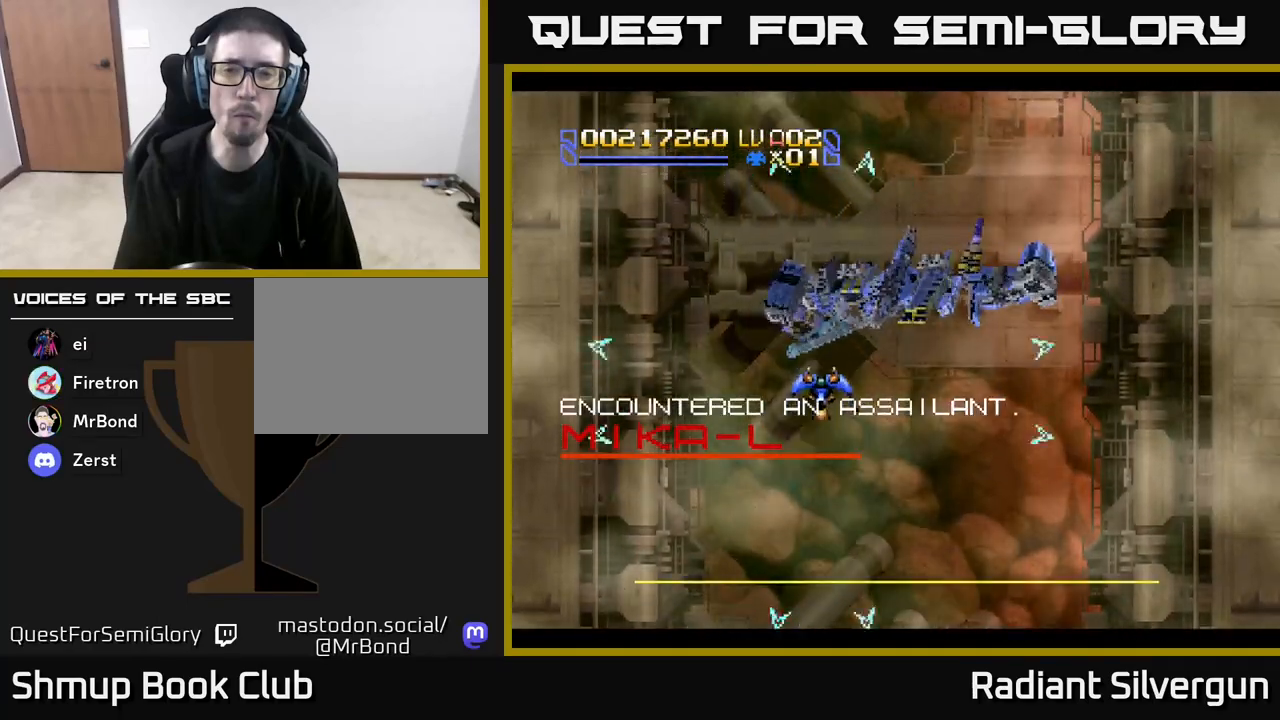
{"buttons": ["Y"], "left_stick": "center", "events": [[50, "DPAD_DOWN", "up"], [267, "DPAD_UP", "down"], [350, "DPAD_UP", "up"]]}
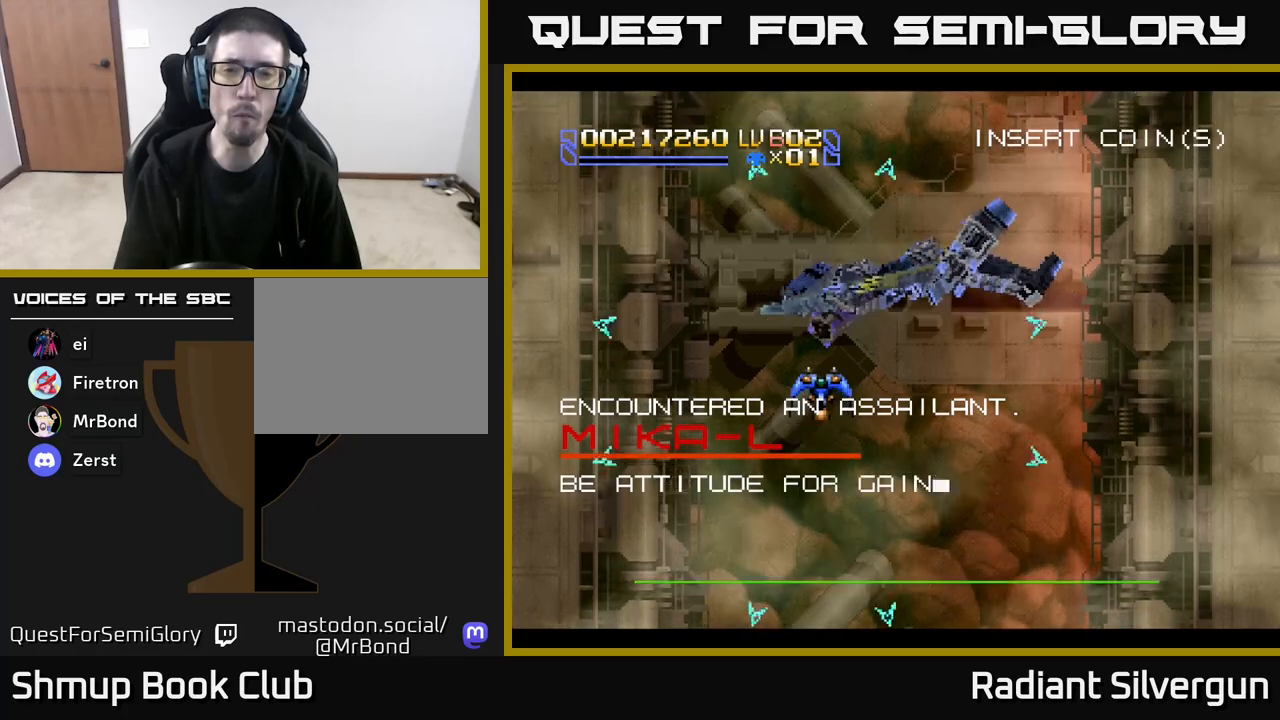
{"buttons": ["Y"], "left_stick": "center", "events": []}
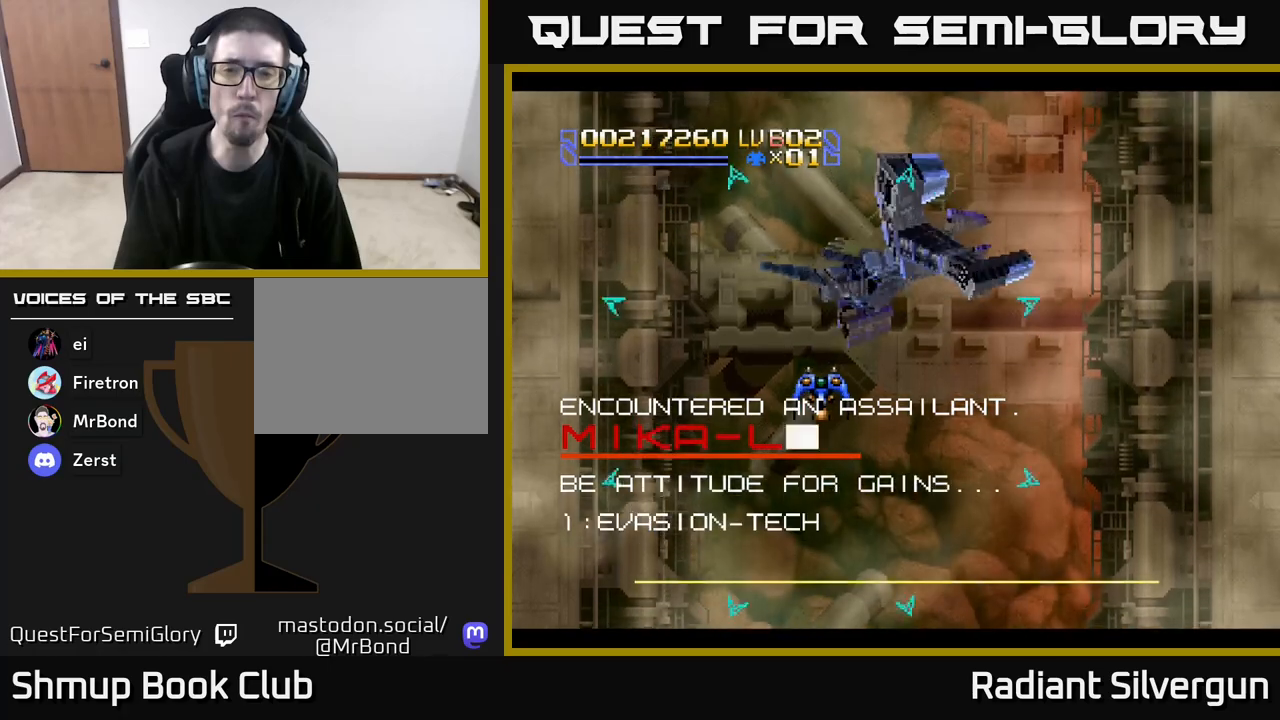
{"buttons": ["Y"], "left_stick": "center", "events": [[250, "DPAD_UP", "down"], [317, "DPAD_UP", "up"]]}
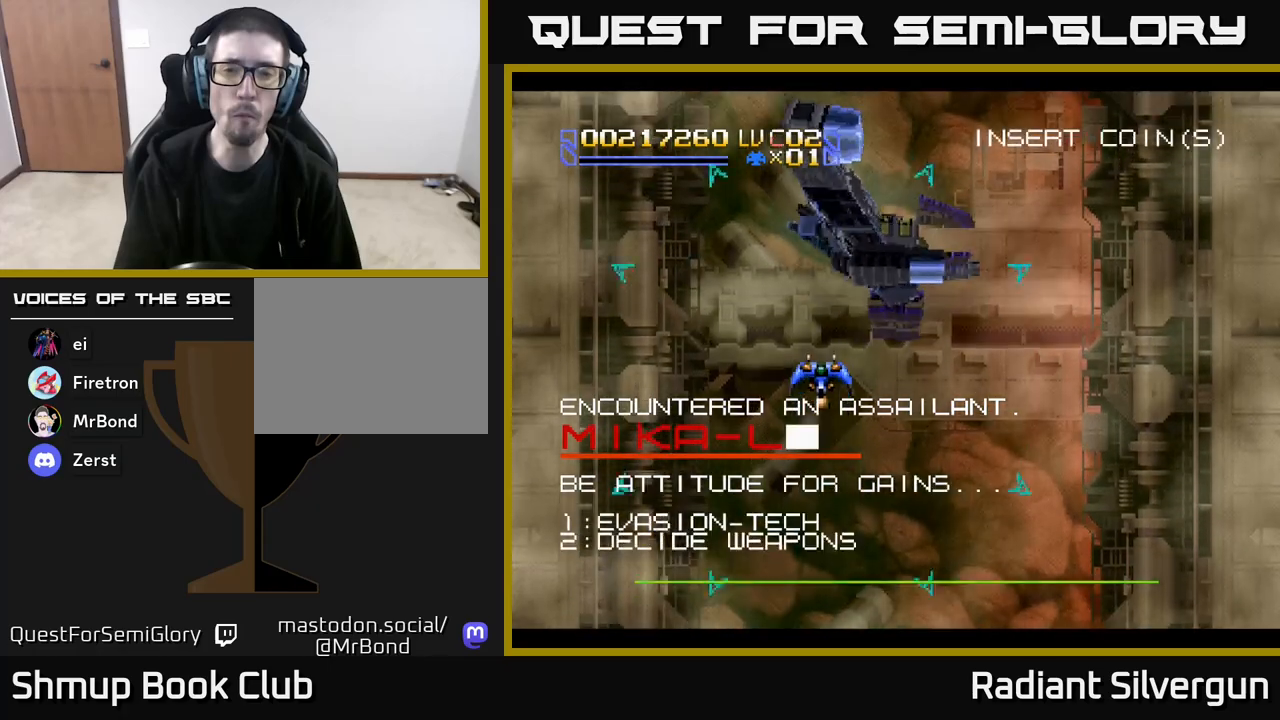
{"buttons": ["Y"], "left_stick": "center", "events": [[183, "DPAD_UP", "down"], [267, "DPAD_UP", "up"]]}
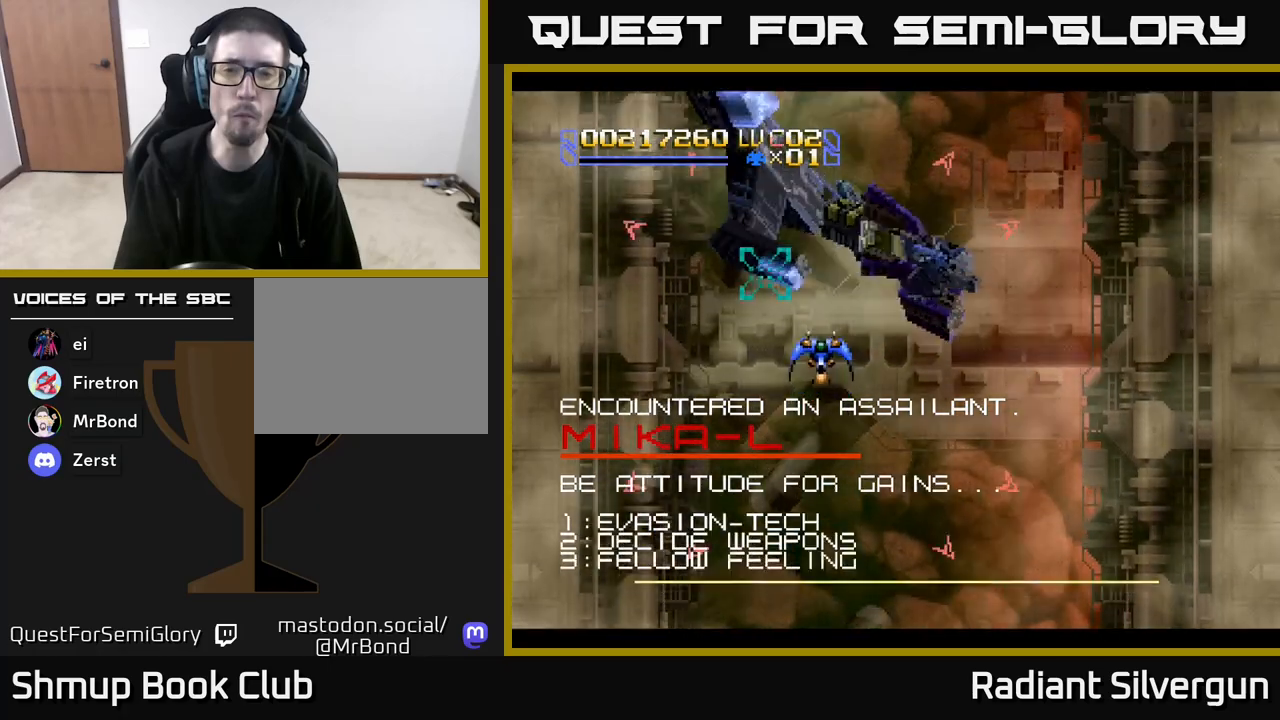
{"buttons": ["Y", "DPAD_UP", "DPAD_LEFT"], "left_stick": "center", "events": [[417, "DPAD_UP", "down"], [433, "DPAD_LEFT", "down"]]}
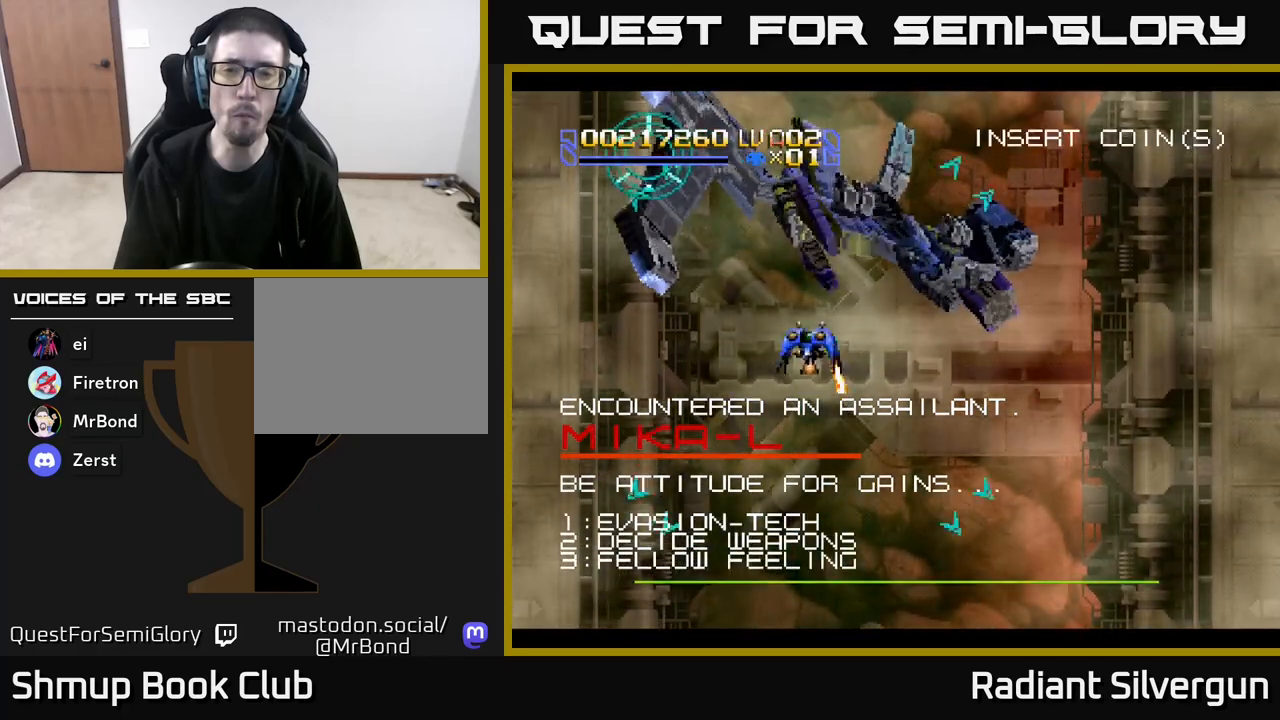
{"buttons": ["A", "DPAD_DOWN"], "left_stick": "center"}
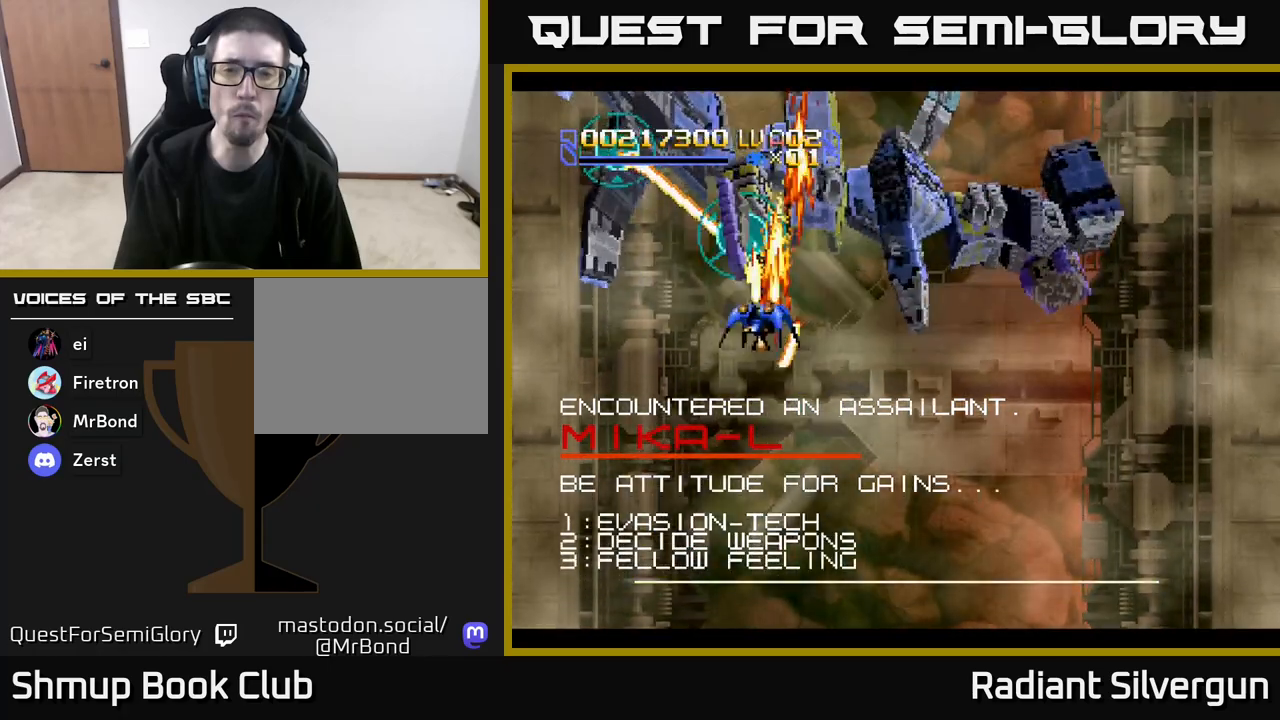
{"buttons": ["B"], "left_stick": "center"}
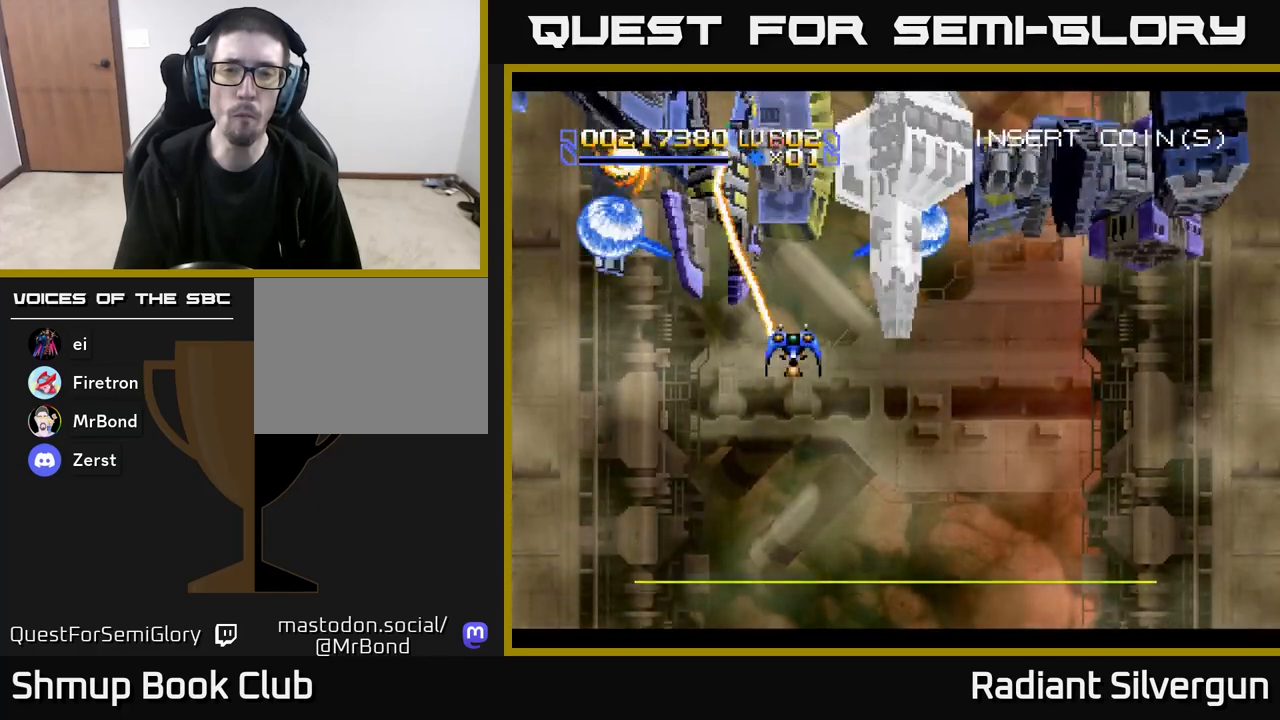
{"buttons": ["B"], "left_stick": "center", "events": [[217, "DPAD_RIGHT", "down"], [217, "DPAD_UP", "down"], [233, "DPAD_RIGHT", "up"], [300, "B", "up"], [367, "DPAD_UP", "up"], [400, "B", "down"]]}
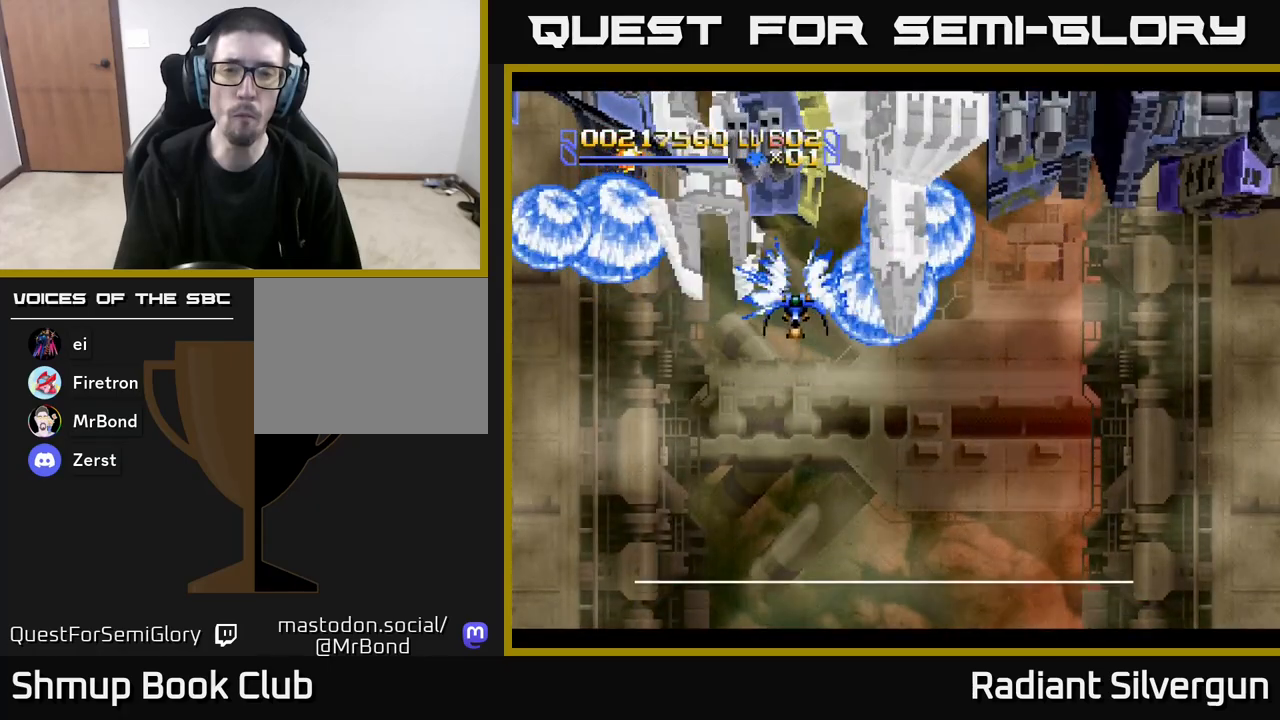
{"buttons": ["B", "DPAD_UP"], "left_stick": "center", "events": [[100, "DPAD_RIGHT", "down"], [167, "DPAD_RIGHT", "up"], [183, "B", "up"], [267, "B", "down"], [500, "DPAD_UP", "down"]]}
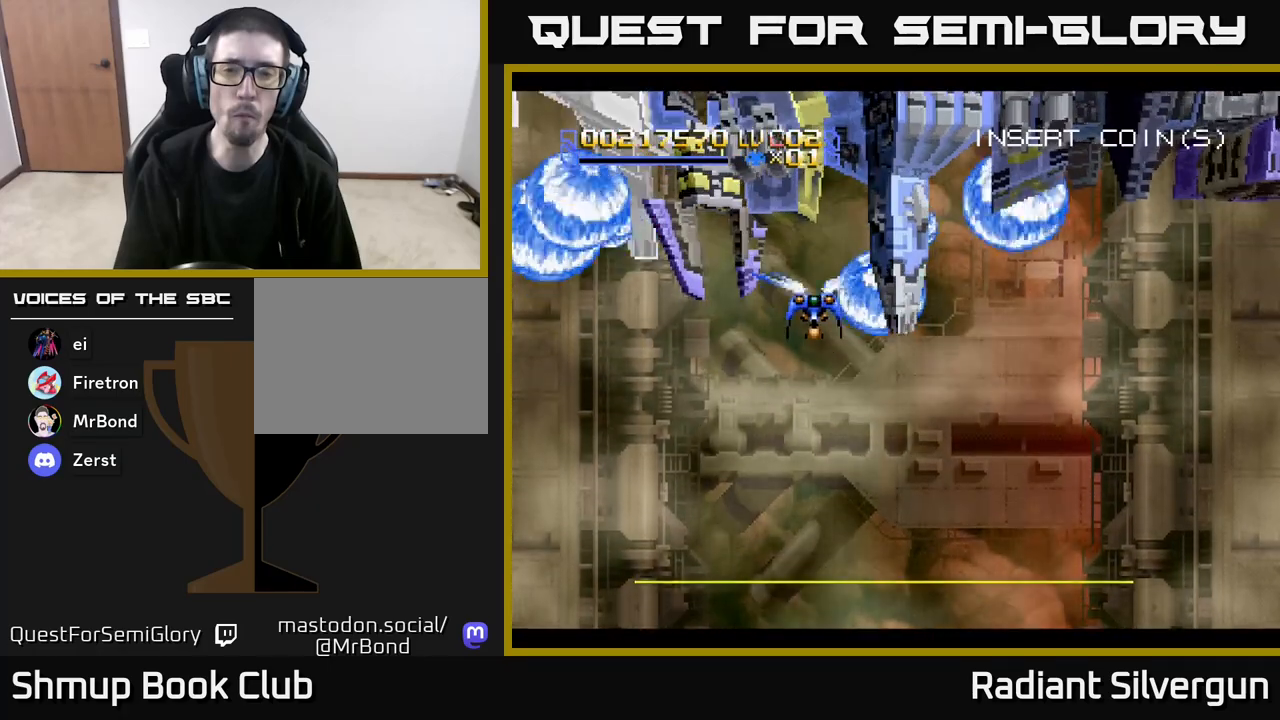
{"buttons": ["B", "DPAD_DOWN"], "left_stick": "center", "events": [[50, "B", "up"], [133, "DPAD_UP", "up"], [167, "B", "down"], [433, "DPAD_DOWN", "down"]]}
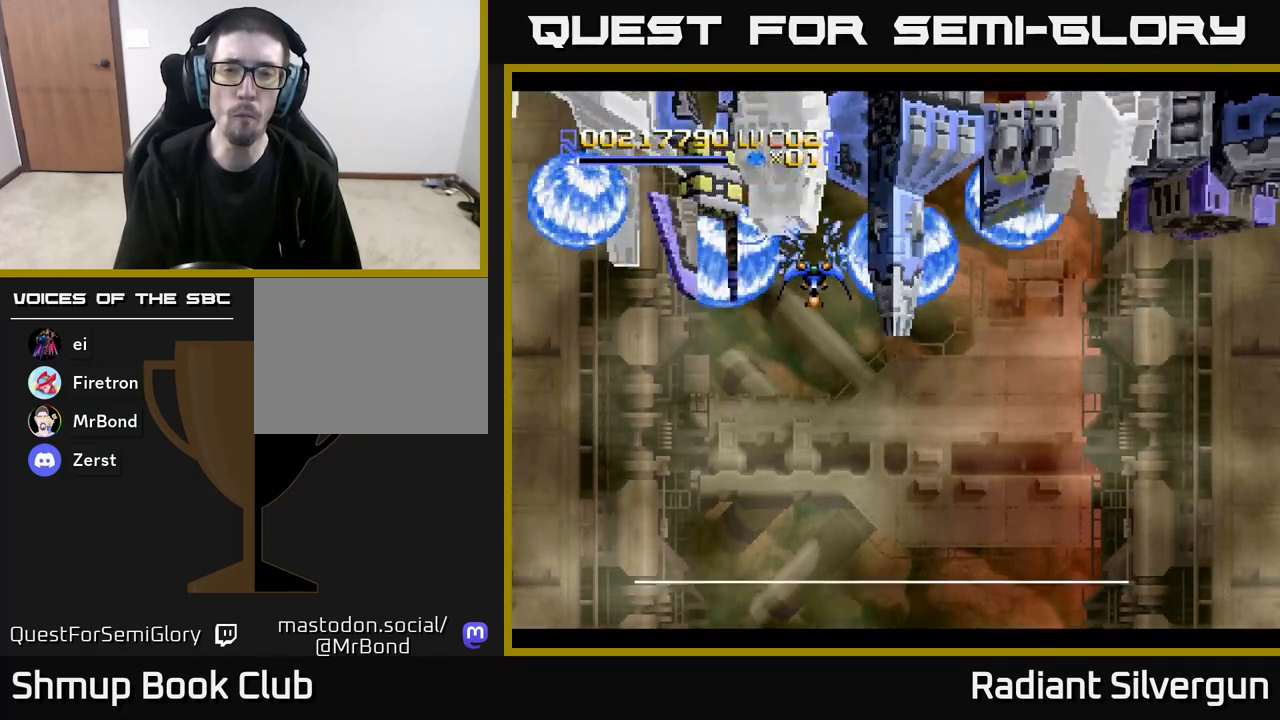
{"buttons": ["A", "DPAD_DOWN", "DPAD_RIGHT"], "left_stick": "center", "events": [[17, "B", "up"], [83, "DPAD_DOWN", "up"], [133, "B", "down"], [217, "DPAD_DOWN", "down"], [333, "DPAD_RIGHT", "down"], [400, "A", "down"], [400, "B", "up"], [450, "X", "down"], [483, "X", "up"]]}
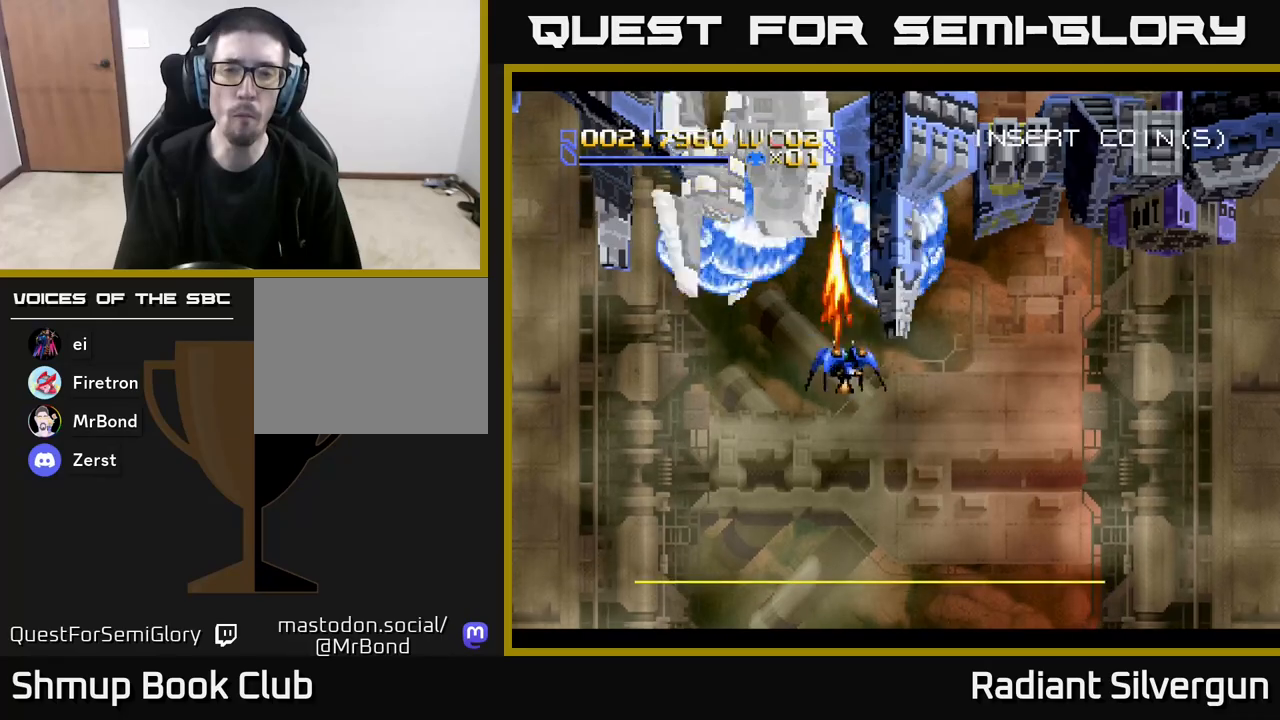
{"buttons": ["A", "DPAD_DOWN", "DPAD_RIGHT"], "left_stick": "center", "events": []}
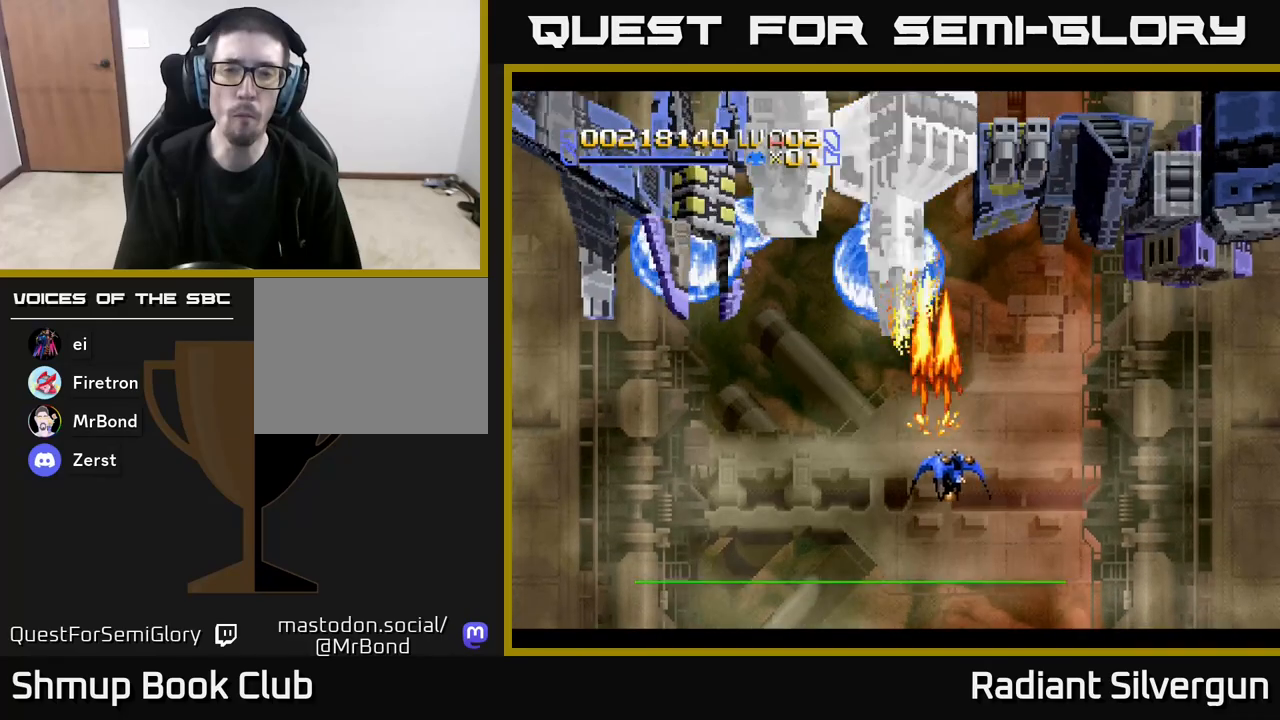
{"buttons": ["A", "DPAD_RIGHT"], "left_stick": "center", "events": [[67, "DPAD_DOWN", "up"], [283, "DPAD_RIGHT", "up"], [283, "DPAD_UP", "down"], [400, "DPAD_RIGHT", "down"], [433, "DPAD_UP", "up"]]}
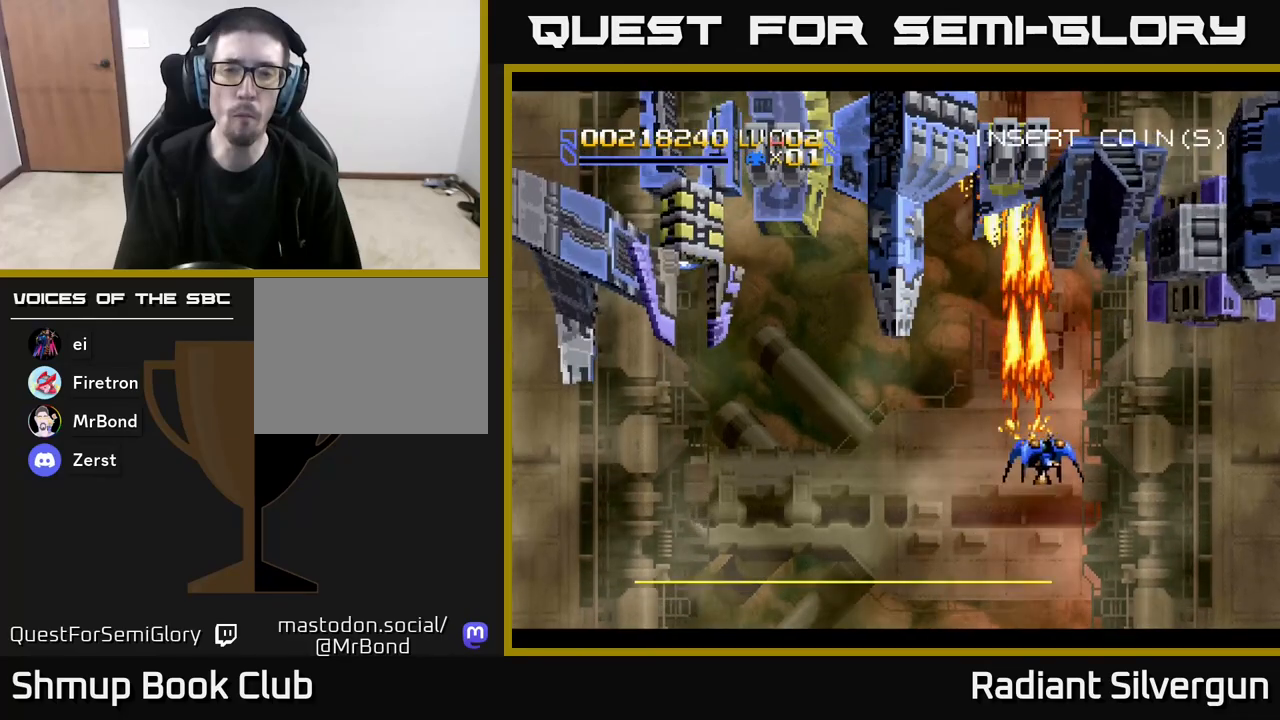
{"buttons": ["A", "DPAD_DOWN", "DPAD_RIGHT"], "left_stick": "center", "events": [[67, "DPAD_UP", "down"], [300, "DPAD_RIGHT", "up"], [317, "DPAD_UP", "up"], [383, "DPAD_DOWN", "down"], [467, "DPAD_RIGHT", "down"]]}
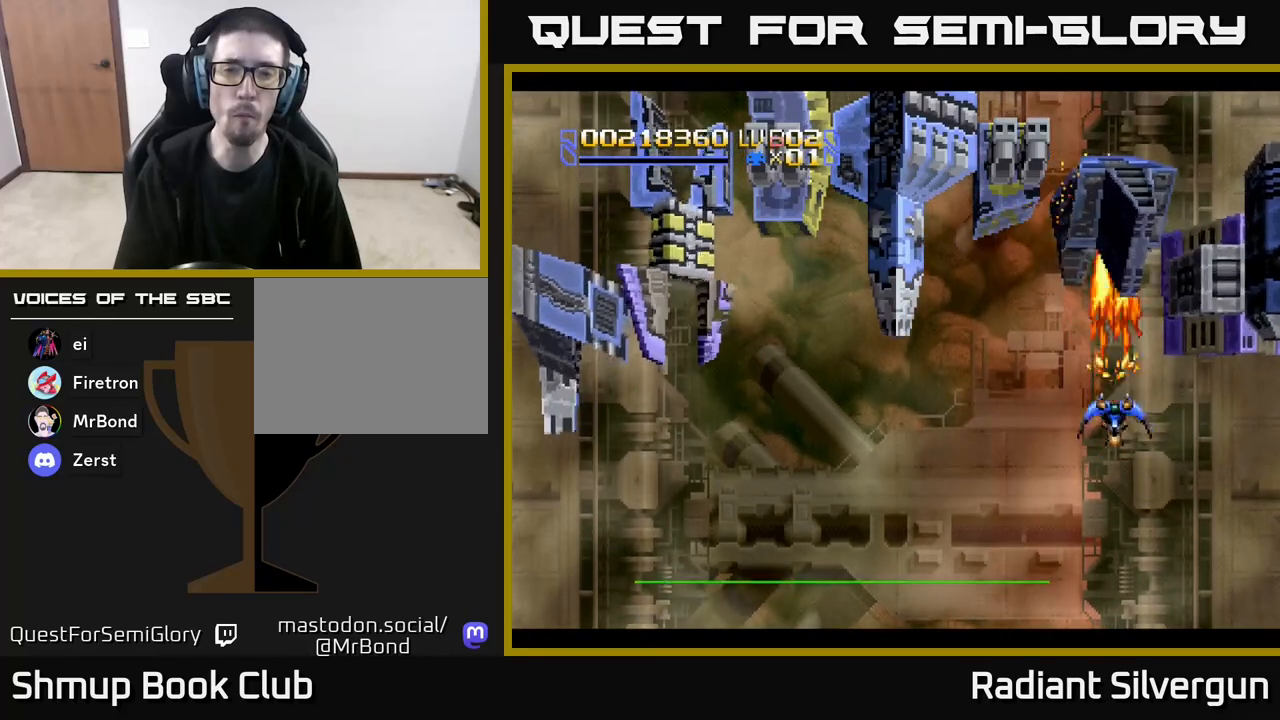
{"buttons": ["X", "DPAD_LEFT"], "left_stick": "center", "events": [[17, "DPAD_DOWN", "up"], [17, "DPAD_RIGHT", "up"], [33, "X", "down"], [50, "DPAD_UP", "down"], [67, "DPAD_LEFT", "down"], [83, "A", "up"], [417, "DPAD_UP", "up"]]}
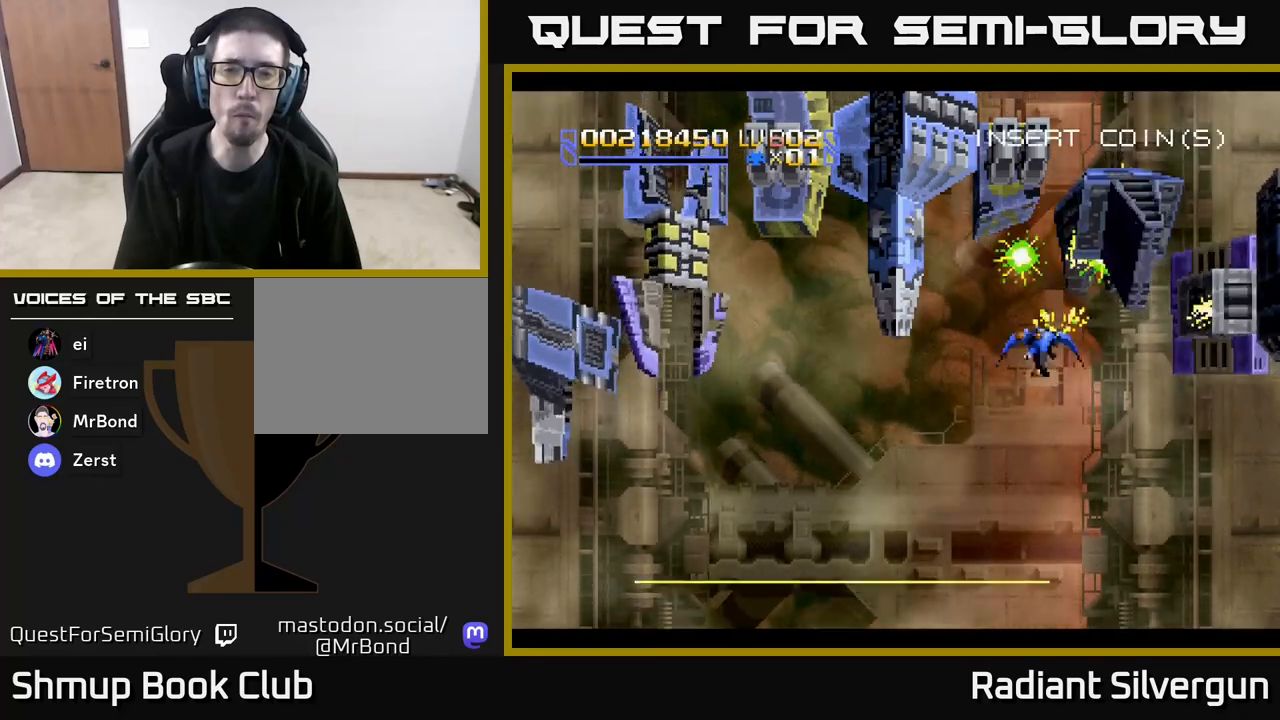
{"buttons": ["A", "DPAD_UP", "DPAD_LEFT"], "left_stick": "center", "events": [[67, "DPAD_DOWN", "down"], [417, "DPAD_DOWN", "up"], [467, "A", "down"], [483, "DPAD_UP", "down"], [483, "X", "up"]]}
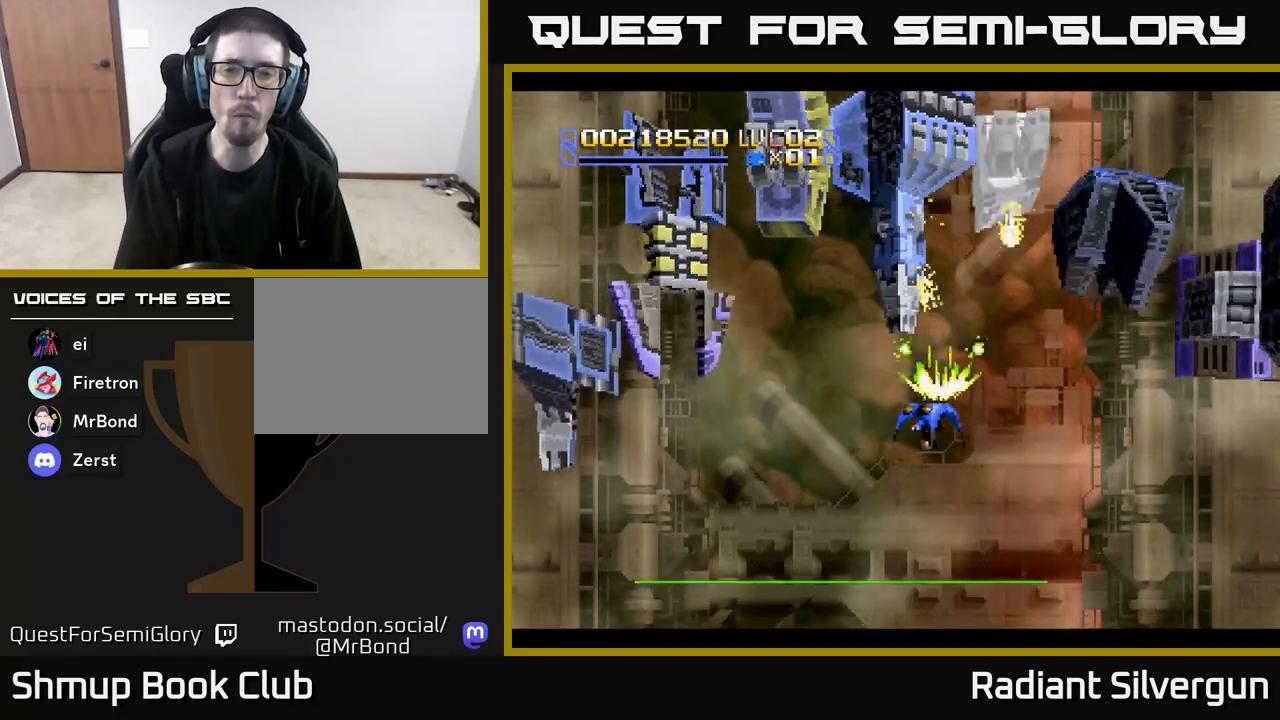
{"buttons": ["B", "DPAD_UP", "DPAD_LEFT"], "left_stick": "center"}
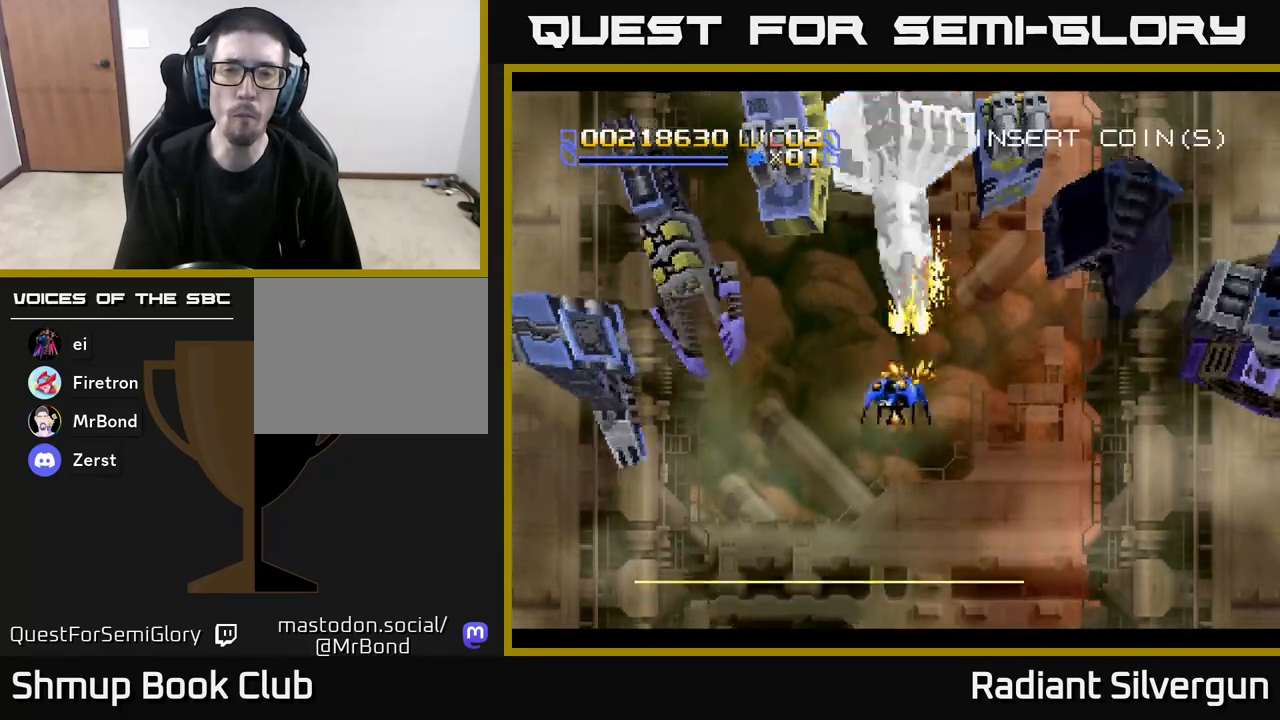
{"buttons": ["B", "DPAD_UP"], "left_stick": "center", "events": [[283, "B", "up"], [283, "DPAD_LEFT", "up"], [283, "DPAD_UP", "up"], [333, "DPAD_DOWN", "down"], [333, "DPAD_RIGHT", "down"], [350, "B", "down"], [417, "DPAD_DOWN", "up"], [450, "DPAD_RIGHT", "up"], [467, "DPAD_UP", "down"]]}
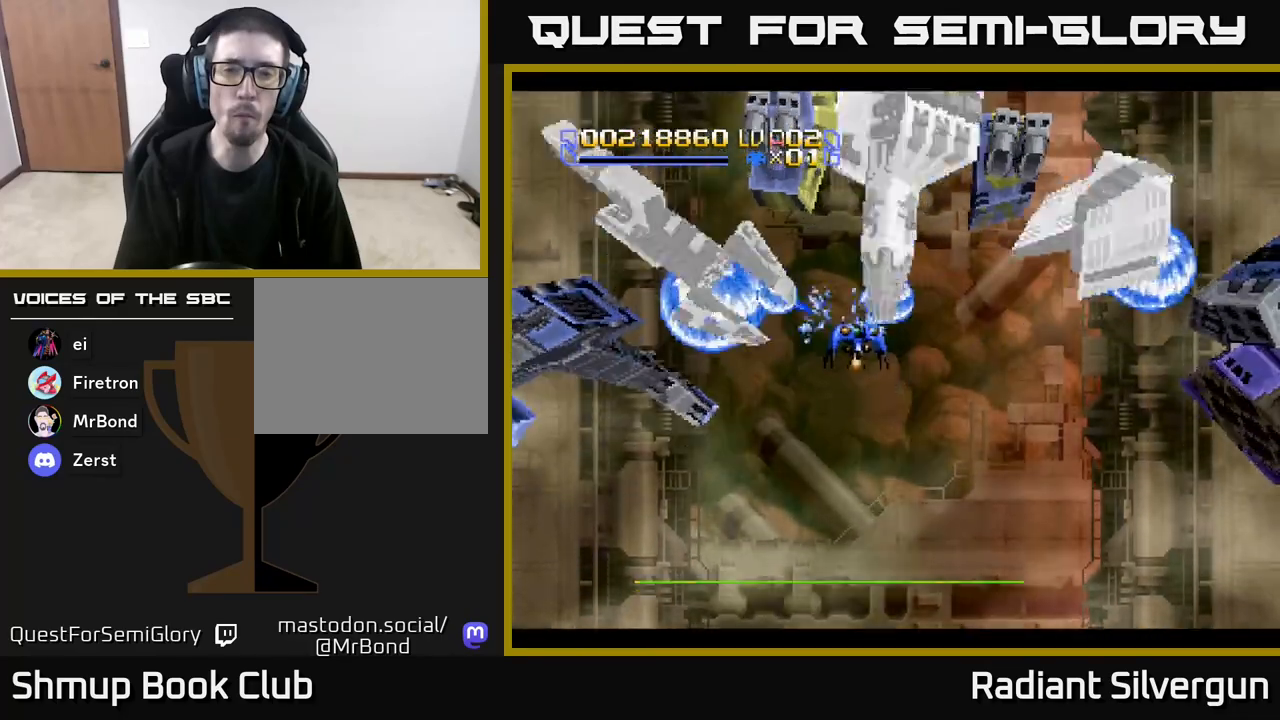
{"buttons": ["B", "DPAD_RIGHT"], "left_stick": "center", "events": [[17, "DPAD_LEFT", "down"], [50, "DPAD_UP", "up"], [83, "DPAD_DOWN", "down"], [133, "B", "up"], [133, "DPAD_LEFT", "up"], [217, "B", "down"], [367, "DPAD_RIGHT", "down"], [417, "DPAD_DOWN", "up"]]}
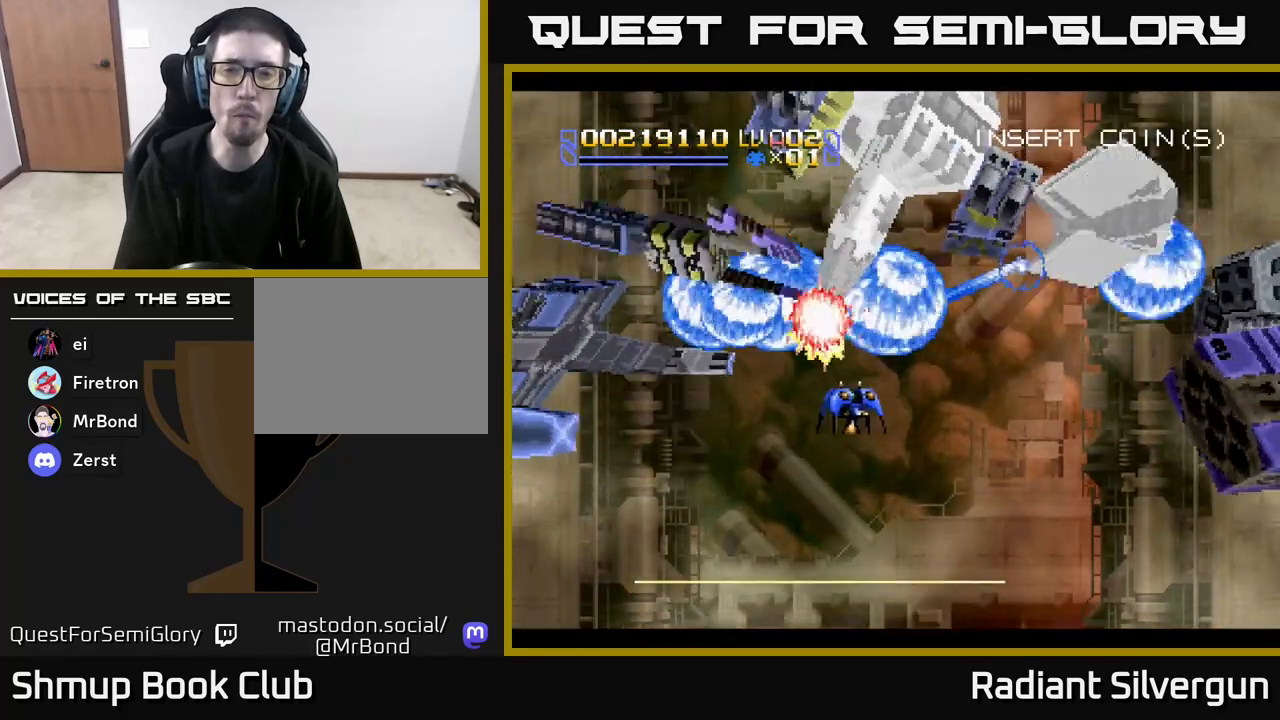
{"buttons": ["X", "DPAD_DOWN", "DPAD_RIGHT"], "left_stick": "center", "events": [[100, "B", "up"], [167, "B", "down"], [250, "DPAD_DOWN", "down"], [400, "B", "up"], [467, "Y", "down"], [483, "X", "down"], [483, "Y", "up"]]}